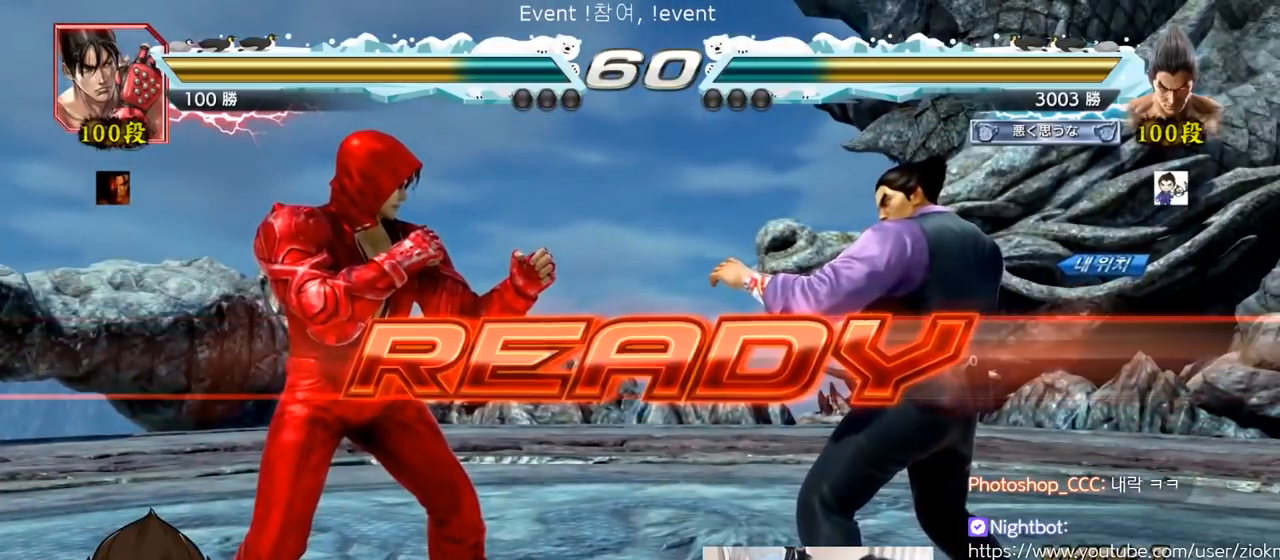
Gameplay with a controller (arcade stick); each line is a JSON object with the inputs held at the frame after it. "events" lists button and stick changes between this image and that frame as [ms after this image, input, new state], when the widget could be followed in between. Not read: L3 R3.
{"buttons": [], "left_stick": "center", "events": [[33, "TRIANGLE", "down"], [50, "SQUARE", "down"], [117, "SQUARE", "up"], [133, "TRIANGLE", "up"], [217, "SQUARE", "down"], [234, "TRIANGLE", "down"], [334, "SQUARE", "up"], [334, "TRIANGLE", "up"], [417, "SQUARE", "down"], [434, "TRIANGLE", "down"], [501, "SQUARE", "up"], [501, "TRIANGLE", "up"]]}
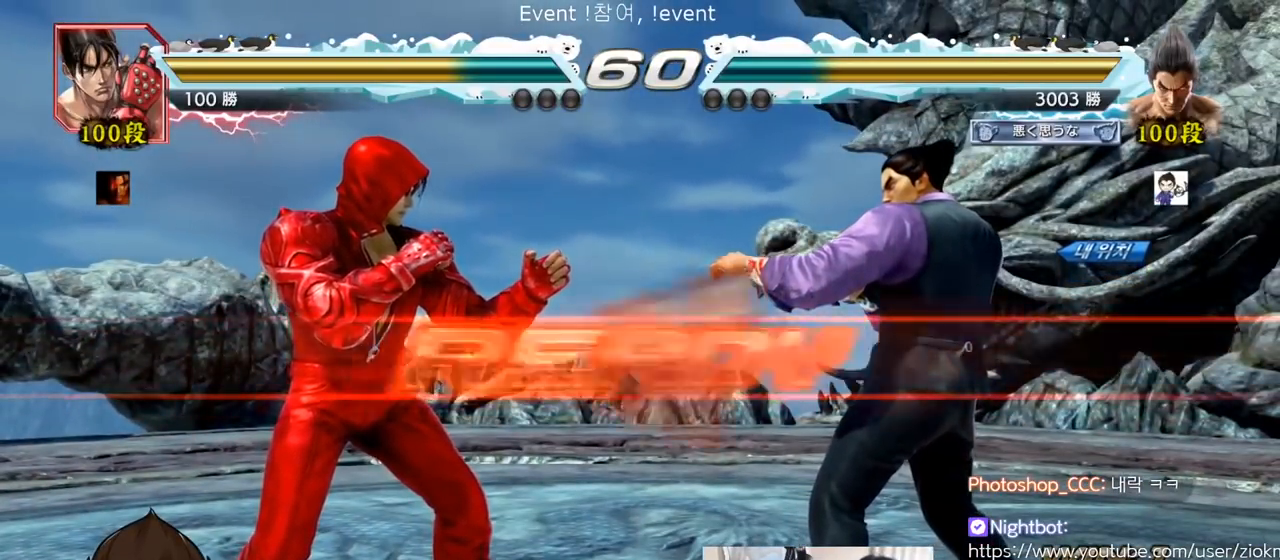
{"buttons": ["TRIANGLE"], "left_stick": "center"}
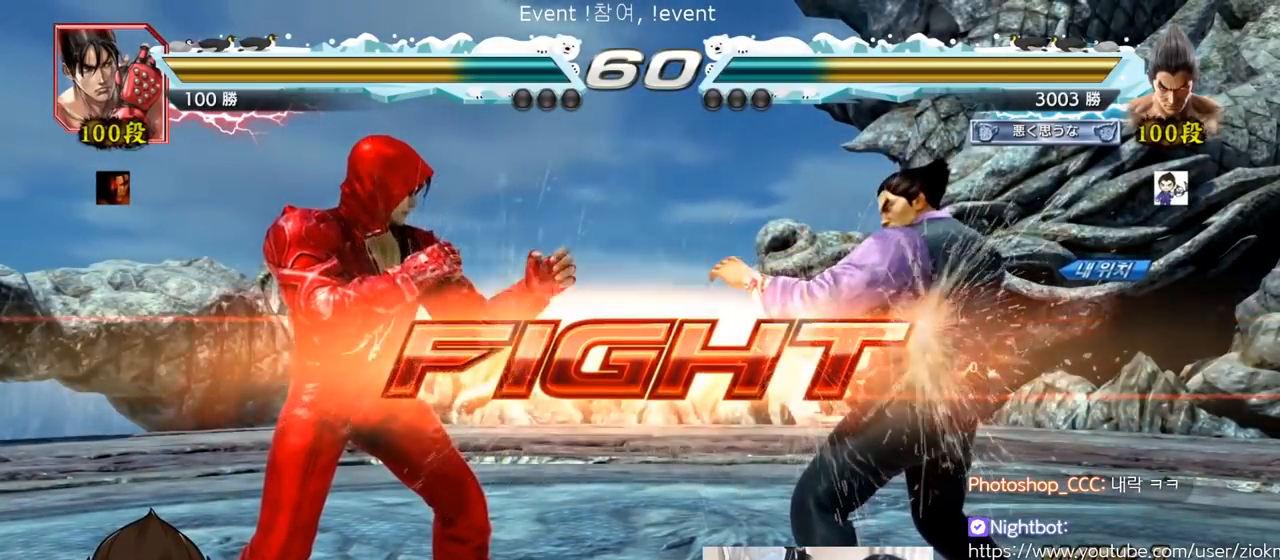
{"buttons": [], "left_stick": "center", "events": [[33, "TRIANGLE", "up"], [167, "left_stick", "right"], [317, "left_stick", "center"], [367, "left_stick", "down"], [434, "left_stick", "center"]]}
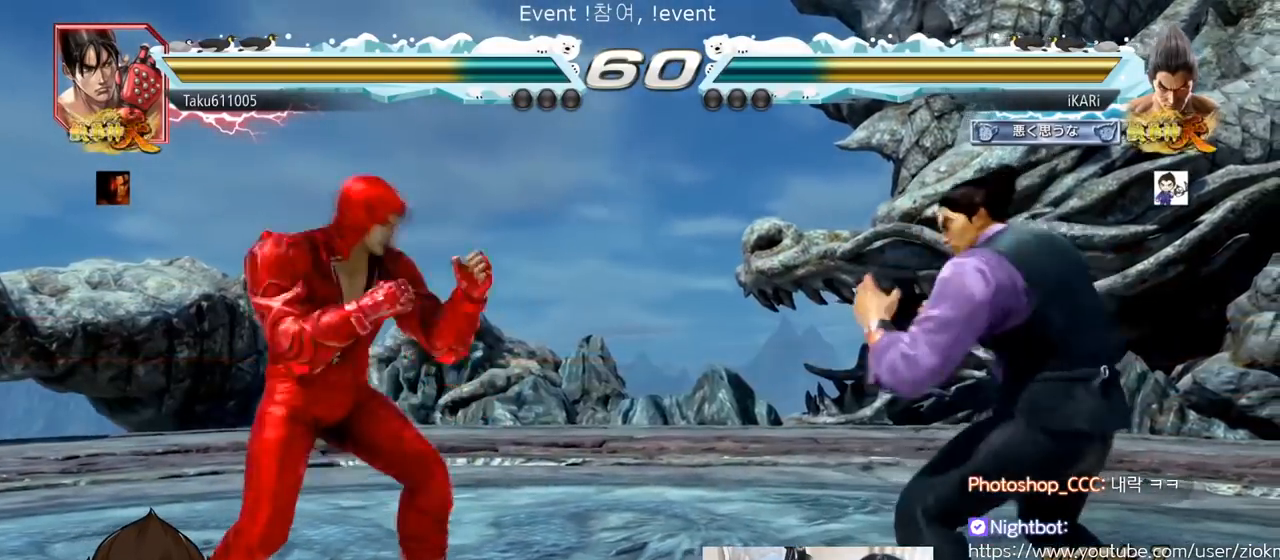
{"buttons": [], "left_stick": "center", "events": [[183, "left_stick", "right"], [433, "left_stick", "center"]]}
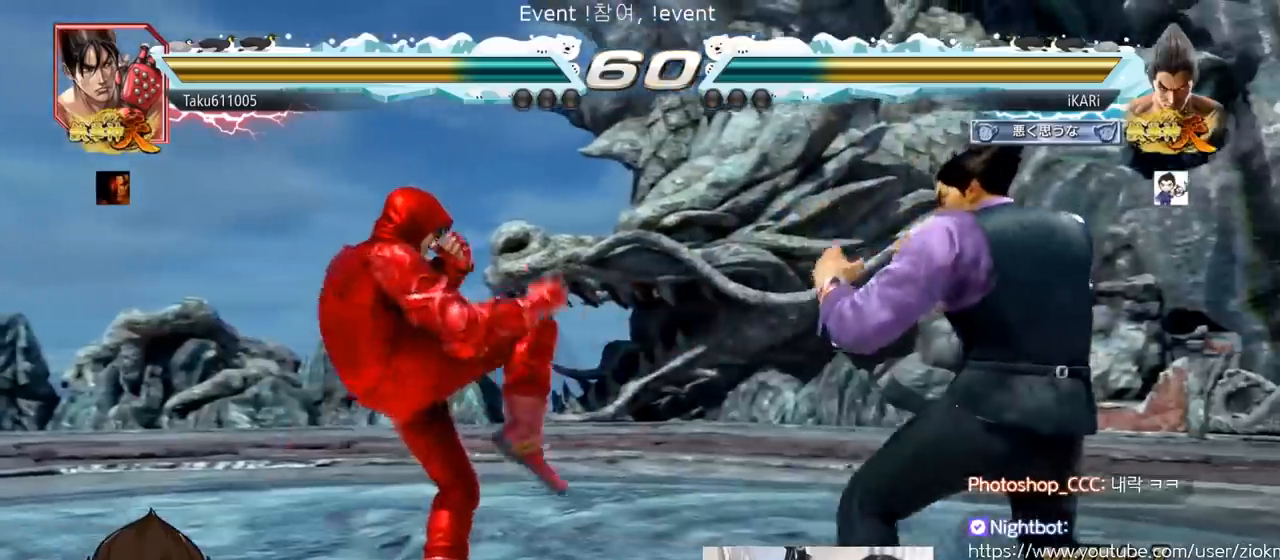
{"buttons": [], "left_stick": "center", "events": [[50, "left_stick", "down"], [67, "TRIANGLE", "down"], [100, "TRIANGLE", "up"], [134, "left_stick", "center"]]}
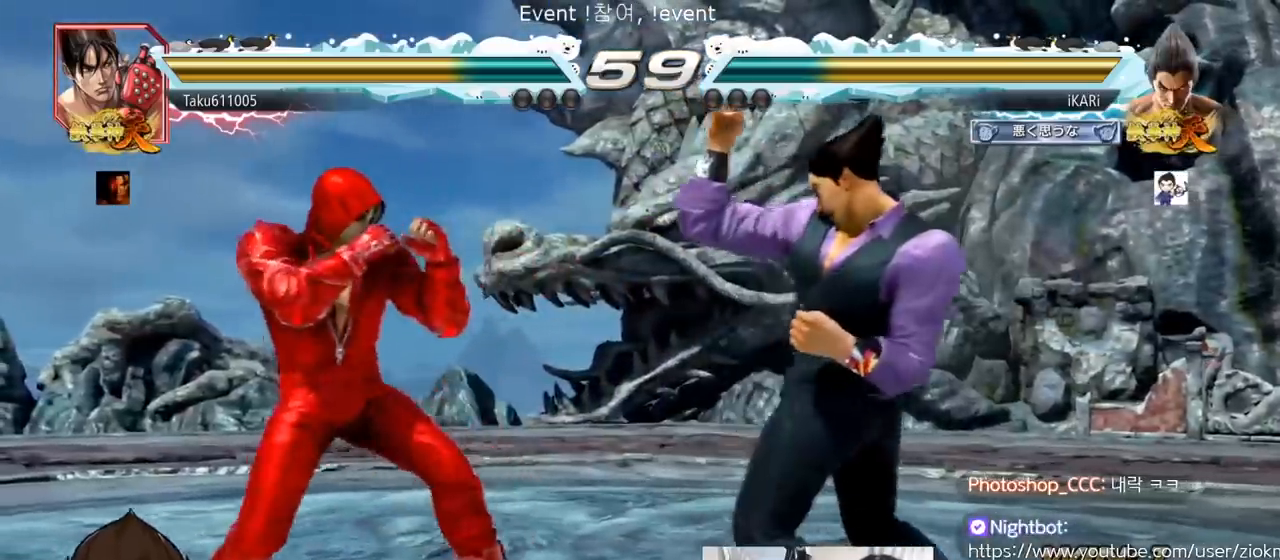
{"buttons": [], "left_stick": "center", "events": [[267, "left_stick", "right"], [417, "left_stick", "center"]]}
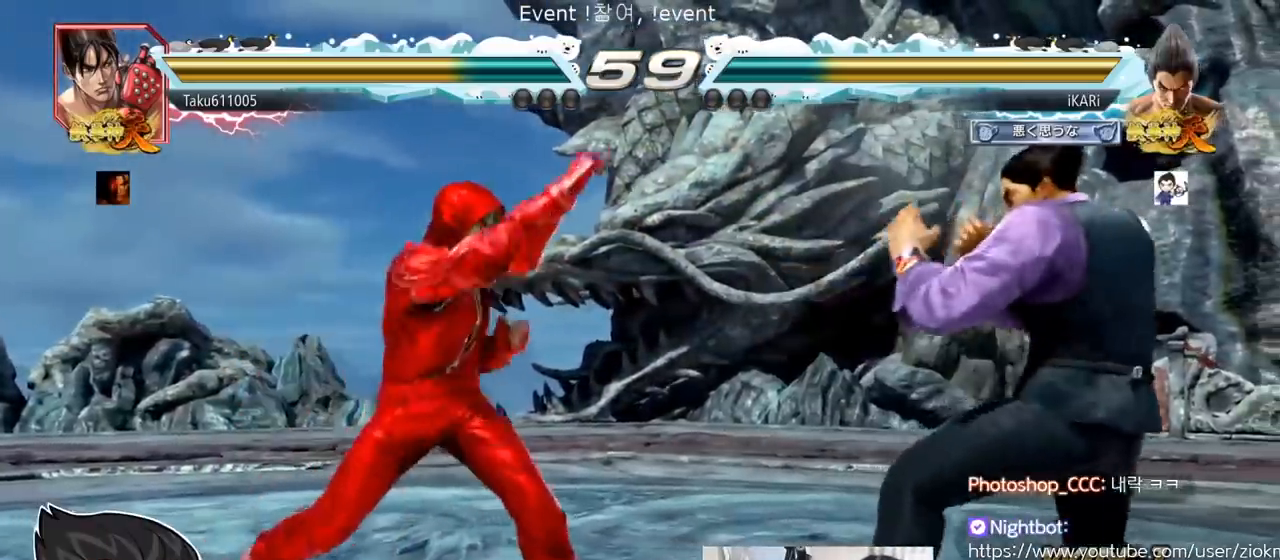
{"buttons": [], "left_stick": "center", "events": [[117, "left_stick", "right"], [217, "left_stick", "center"], [267, "left_stick", "right"], [401, "left_stick", "center"]]}
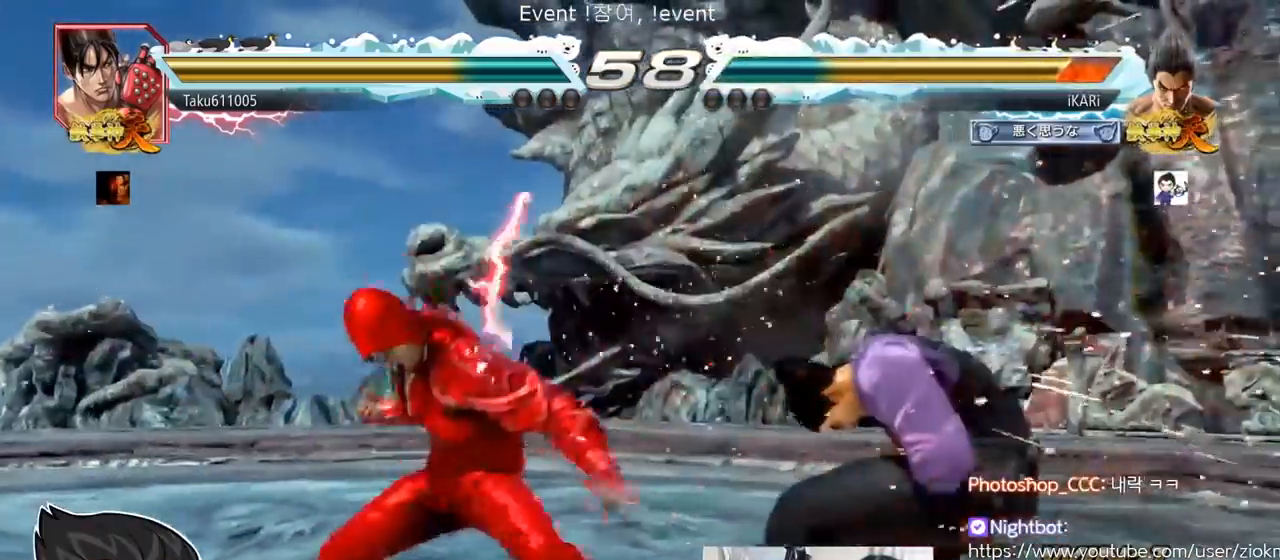
{"buttons": [], "left_stick": "down-right", "events": [[67, "left_stick", "right"], [117, "left_stick", "center"], [200, "left_stick", "right"], [367, "left_stick", "down-right"]]}
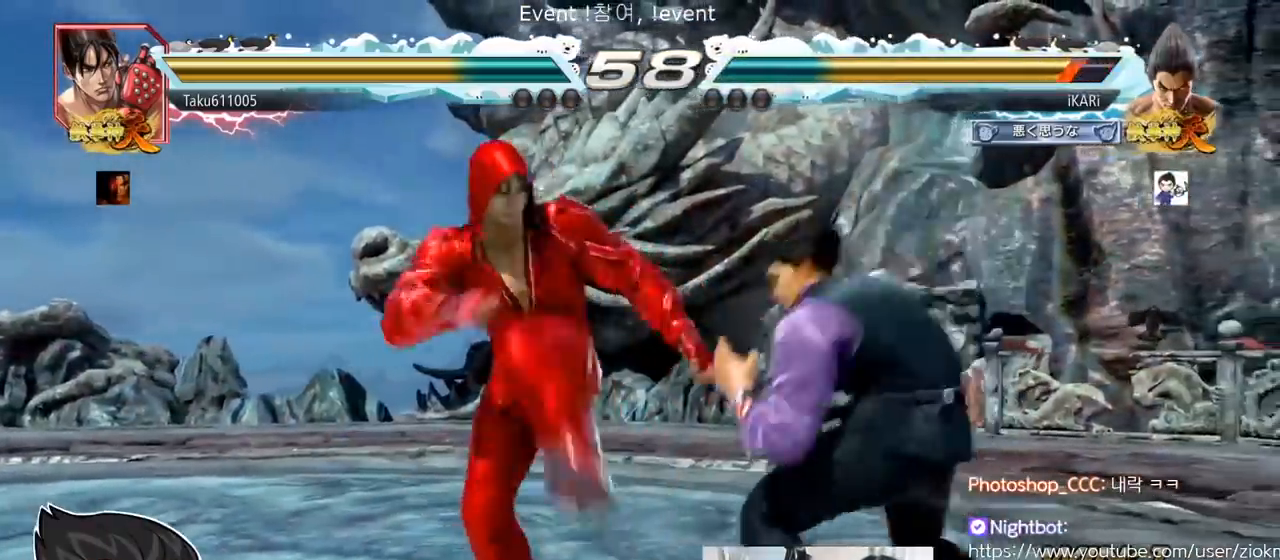
{"buttons": [], "left_stick": "center", "events": [[117, "left_stick", "right"], [434, "left_stick", "center"]]}
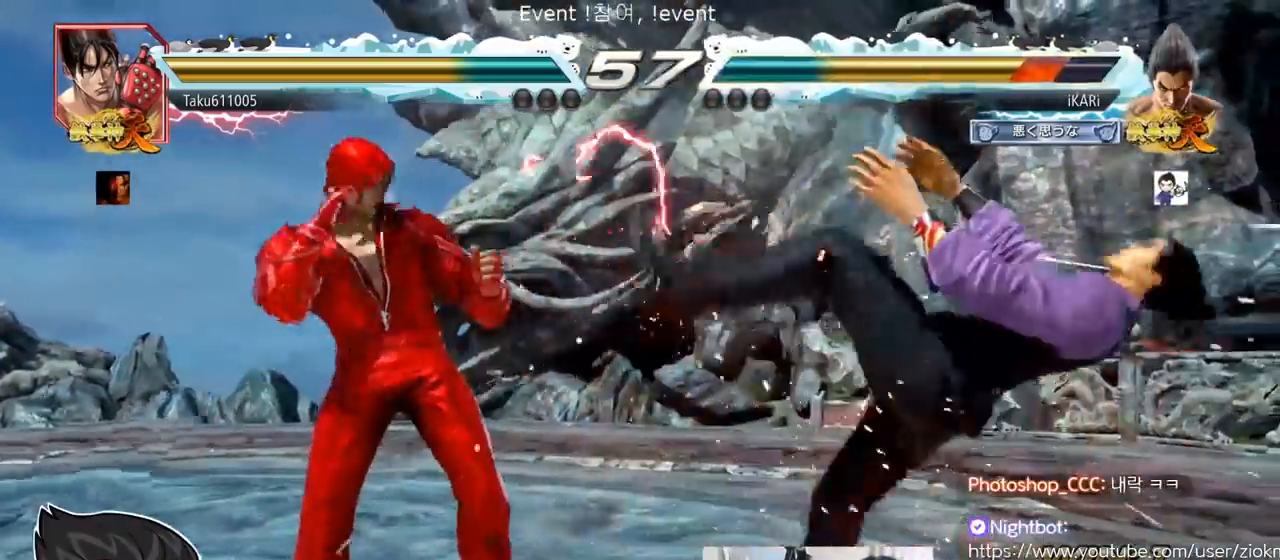
{"buttons": [], "left_stick": "center", "events": []}
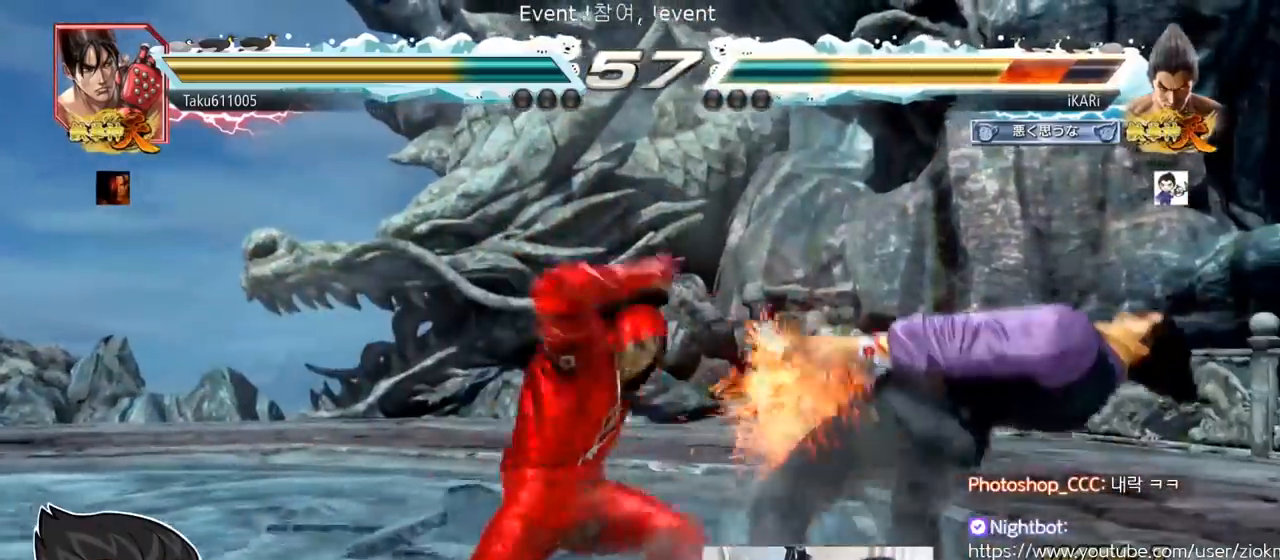
{"buttons": [], "left_stick": "center", "events": []}
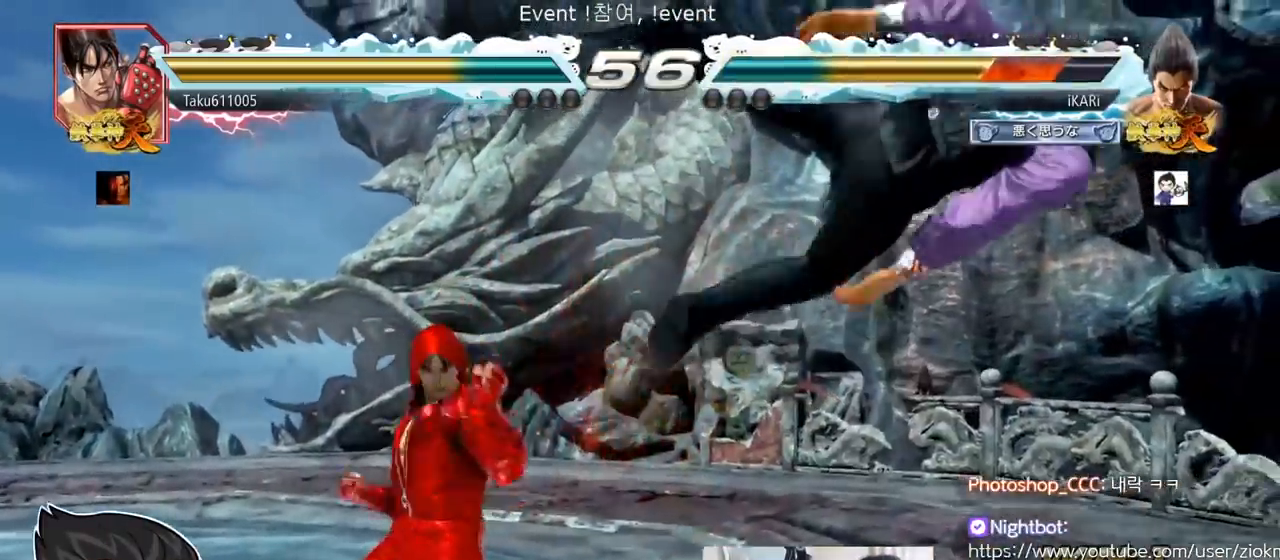
{"buttons": [], "left_stick": "center", "events": []}
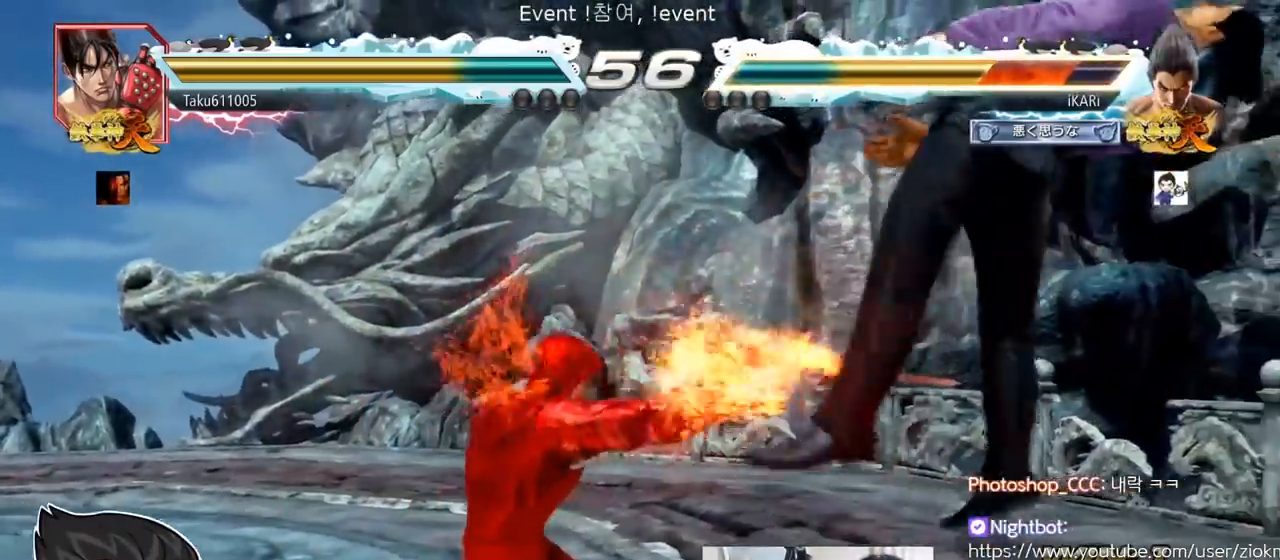
{"buttons": [], "left_stick": "center", "events": []}
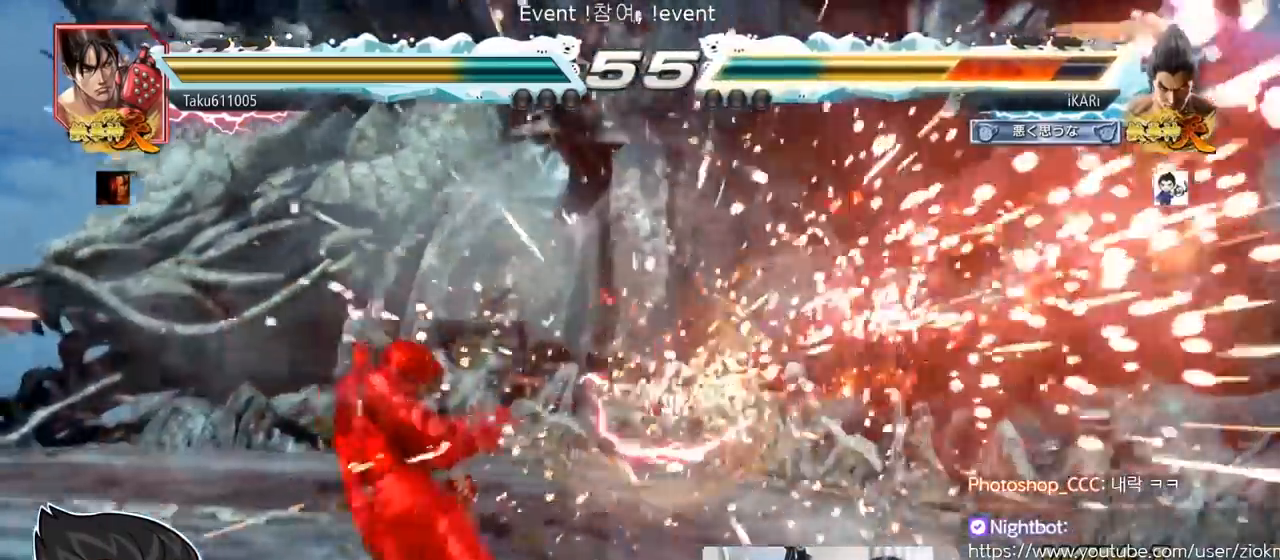
{"buttons": ["TRIANGLE"], "left_stick": "center", "events": [[500, "TRIANGLE", "down"]]}
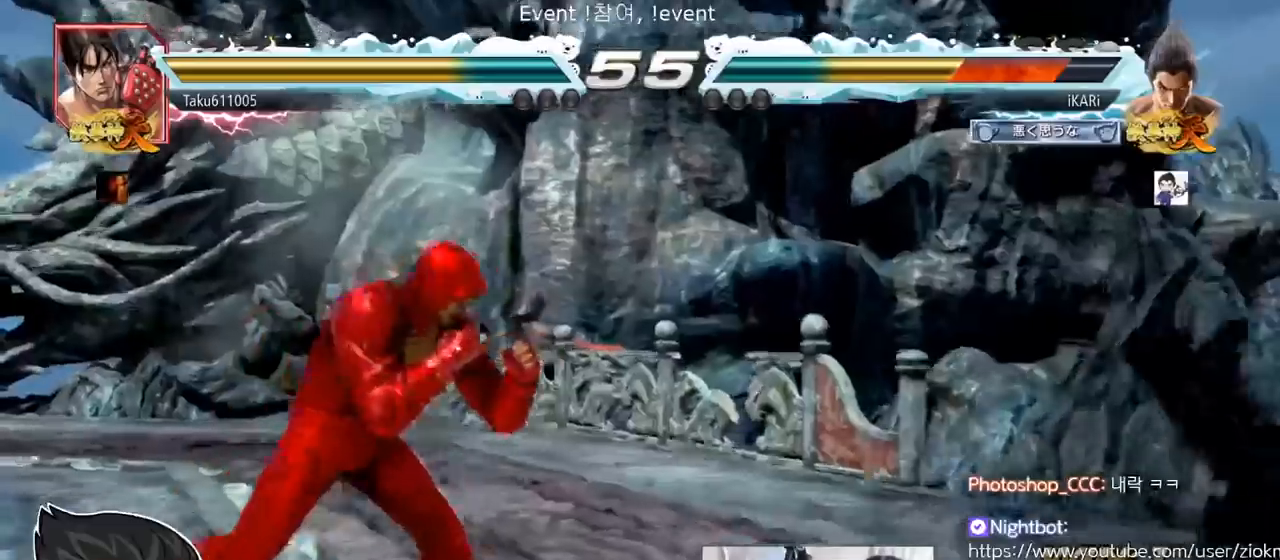
{"buttons": [], "left_stick": "center", "events": [[50, "SQUARE", "down"], [67, "SQUARE", "up"], [117, "TRIANGLE", "up"], [184, "SQUARE", "down"], [217, "TRIANGLE", "down"], [284, "SQUARE", "up"], [301, "TRIANGLE", "up"], [351, "SQUARE", "down"], [401, "TRIANGLE", "down"], [451, "SQUARE", "up"], [501, "TRIANGLE", "up"]]}
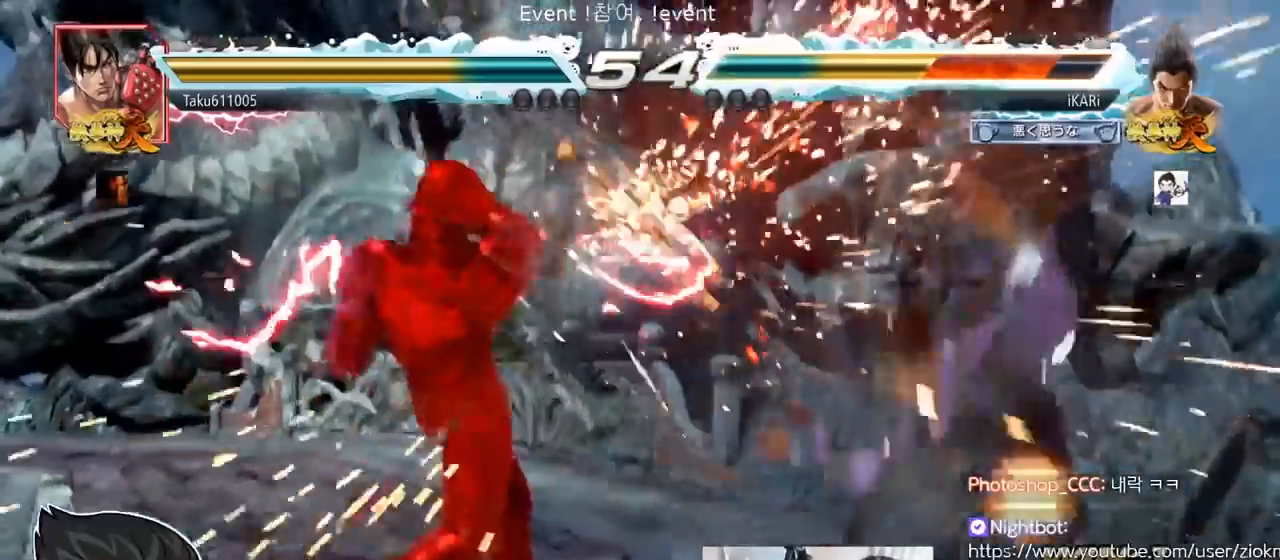
{"buttons": ["CROSS"], "left_stick": "center", "events": [[100, "SQUARE", "down"], [150, "SQUARE", "up"], [434, "CROSS", "down"]]}
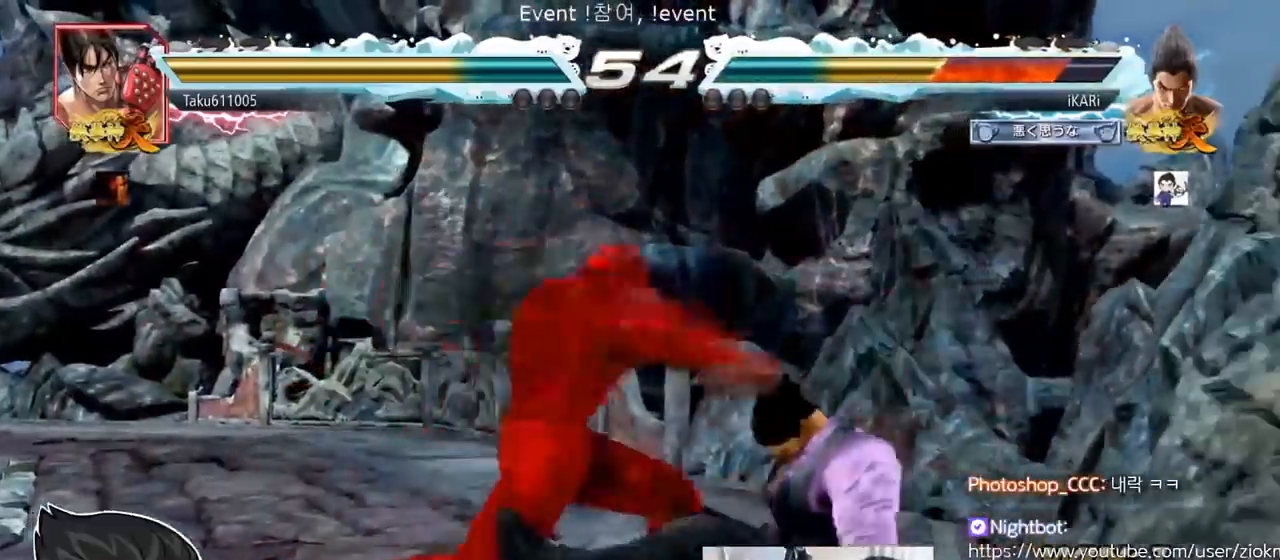
{"buttons": ["CROSS"], "left_stick": "center", "events": [[17, "CROSS", "up"], [34, "CROSS", "down"], [84, "CROSS", "up"], [134, "CROSS", "down"], [167, "CROSS", "up"], [201, "CROSS", "down"], [251, "CROSS", "up"], [317, "CROSS", "down"], [367, "CROSS", "up"], [384, "CROSS", "down"], [417, "CROSS", "up"], [467, "CROSS", "down"]]}
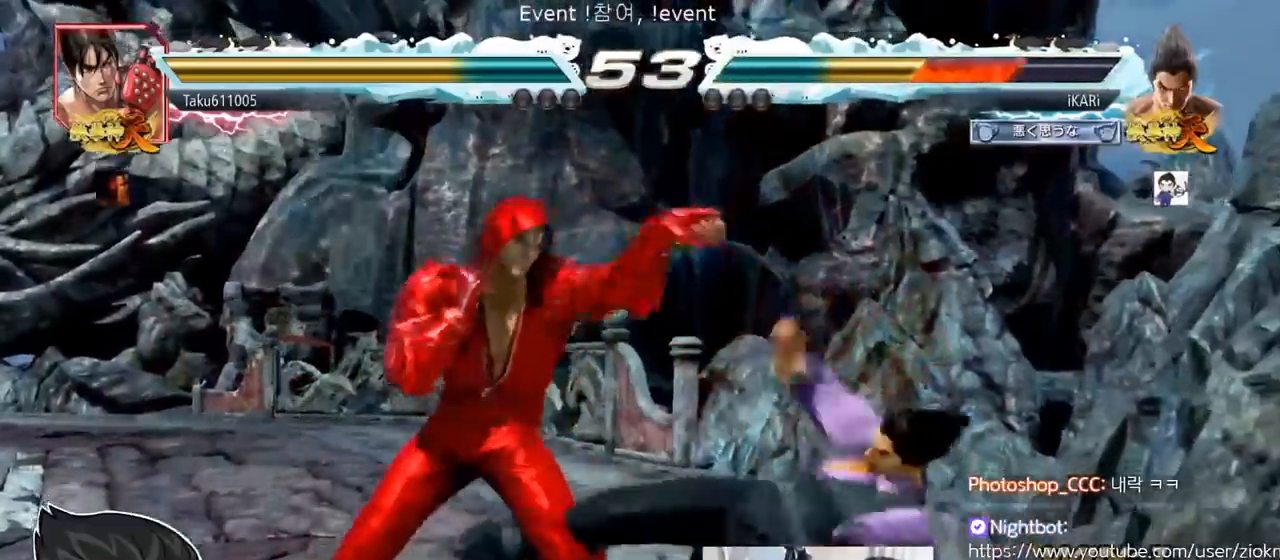
{"buttons": [], "left_stick": "right", "events": [[17, "CROSS", "up"], [33, "CROSS", "down"], [67, "CROSS", "up"], [384, "left_stick", "right"], [450, "left_stick", "center"], [500, "left_stick", "right"]]}
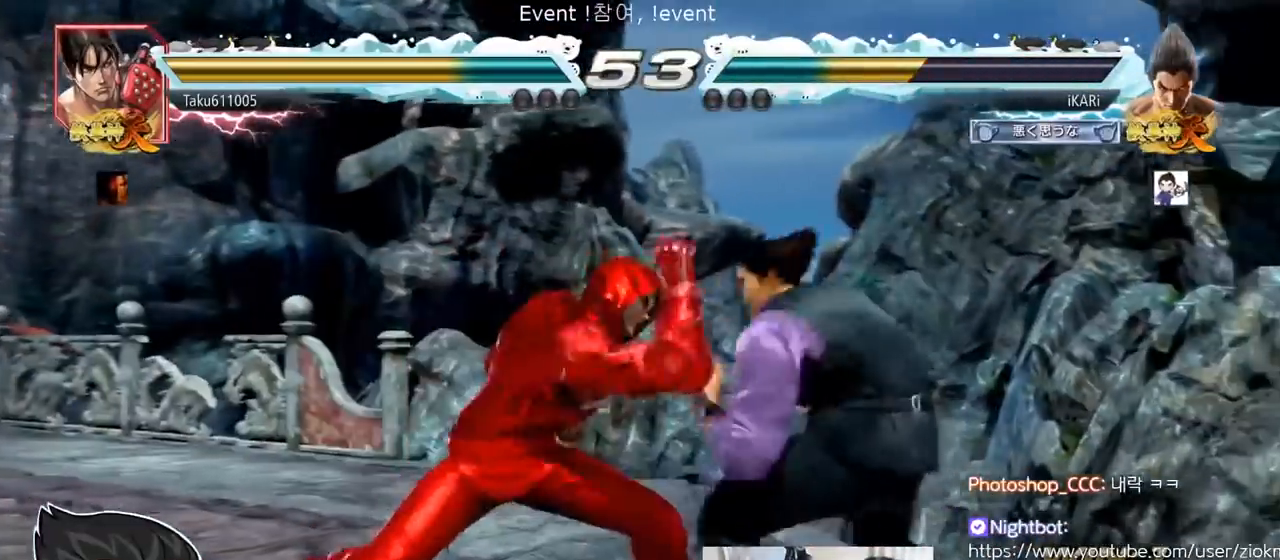
{"buttons": [], "left_stick": "down", "events": [[351, "left_stick", "down"], [417, "left_stick", "center"], [484, "left_stick", "down"]]}
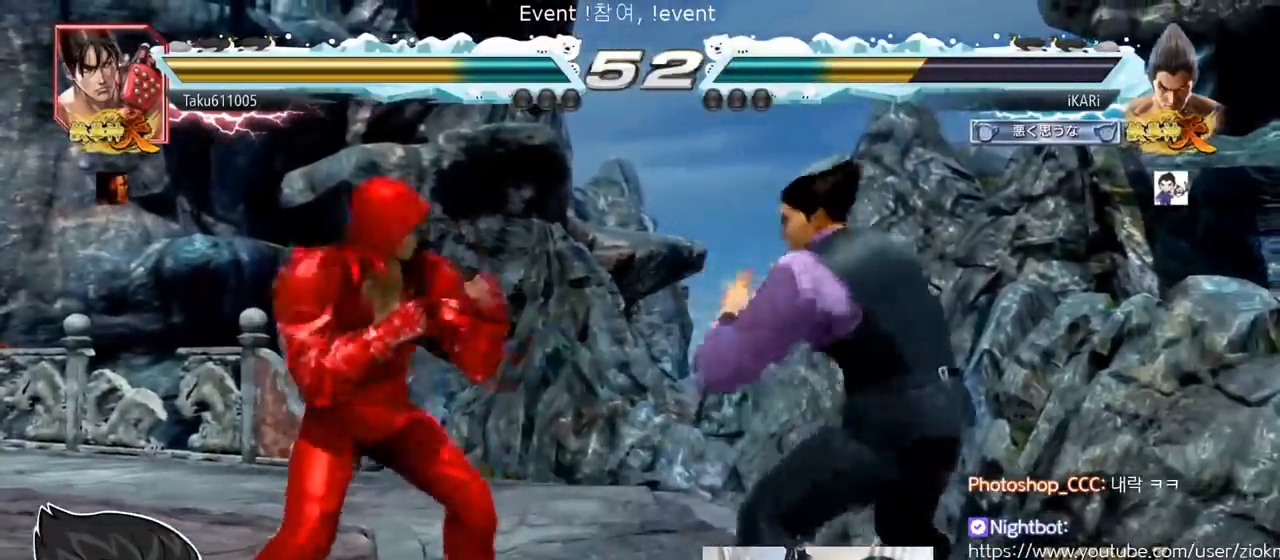
{"buttons": [], "left_stick": "down", "events": [[133, "left_stick", "center"], [334, "left_stick", "right"], [500, "left_stick", "down"]]}
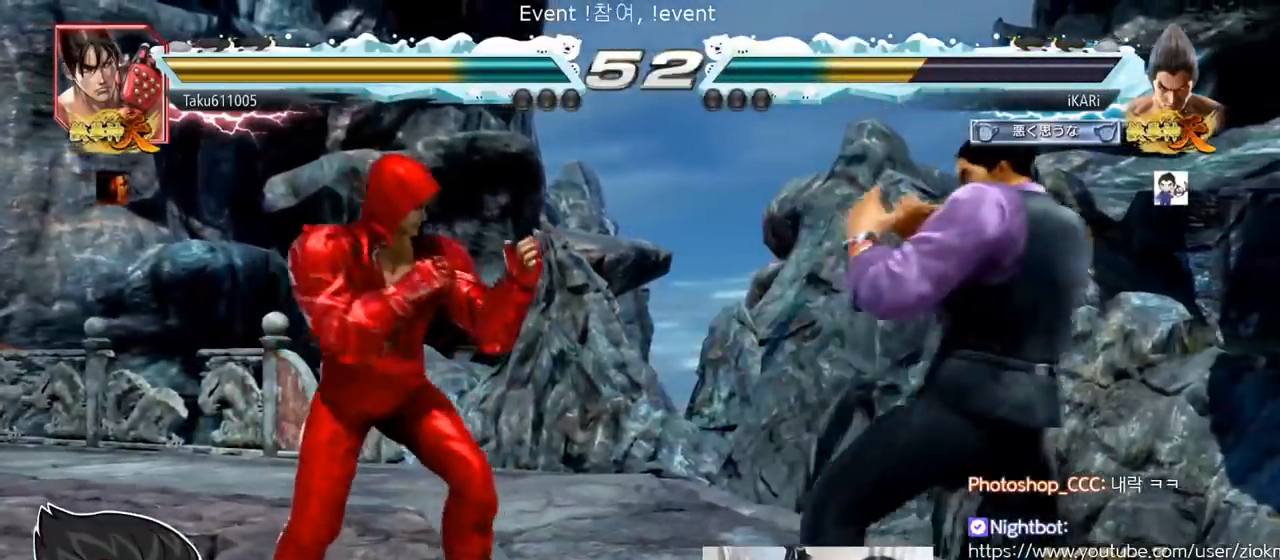
{"buttons": [], "left_stick": "right", "events": [[84, "left_stick", "center"], [184, "left_stick", "right"], [251, "left_stick", "center"], [301, "left_stick", "right"]]}
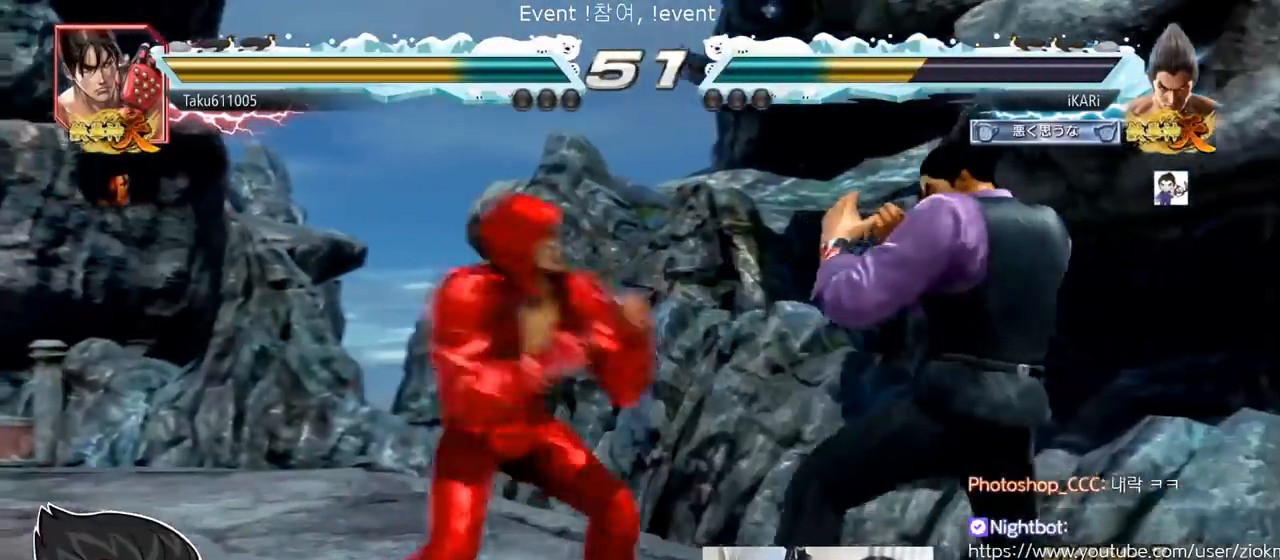
{"buttons": [], "left_stick": "right", "events": [[67, "left_stick", "center"], [133, "left_stick", "right"], [200, "left_stick", "center"], [283, "left_stick", "right"], [333, "left_stick", "center"], [400, "left_stick", "right"]]}
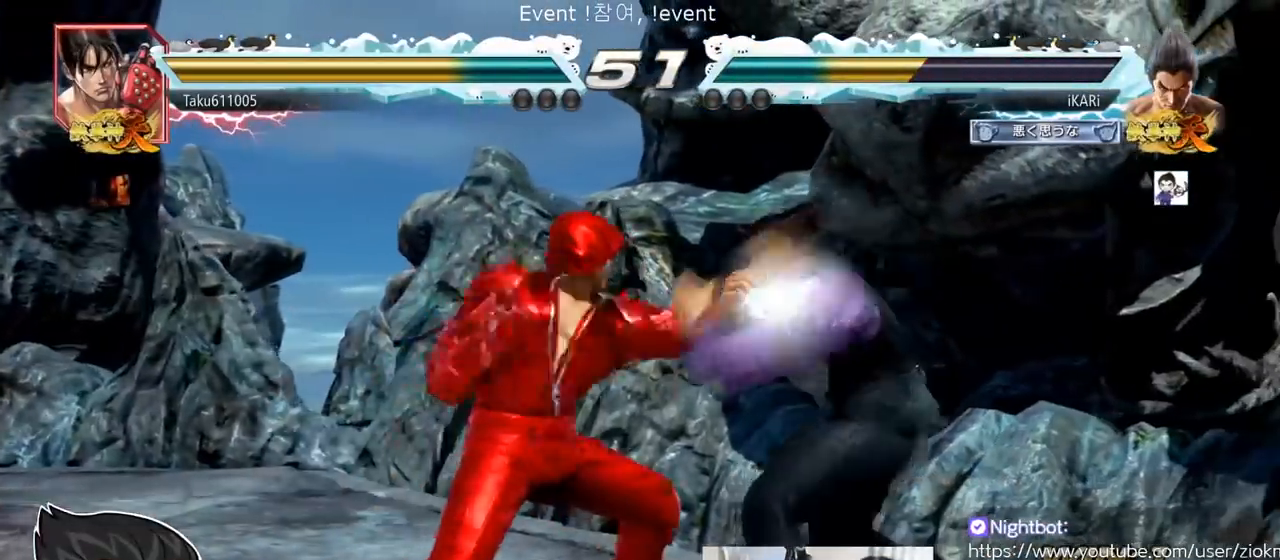
{"buttons": [], "left_stick": "center", "events": [[117, "left_stick", "center"], [334, "left_stick", "down"], [351, "TRIANGLE", "down"], [384, "TRIANGLE", "up"], [434, "left_stick", "center"]]}
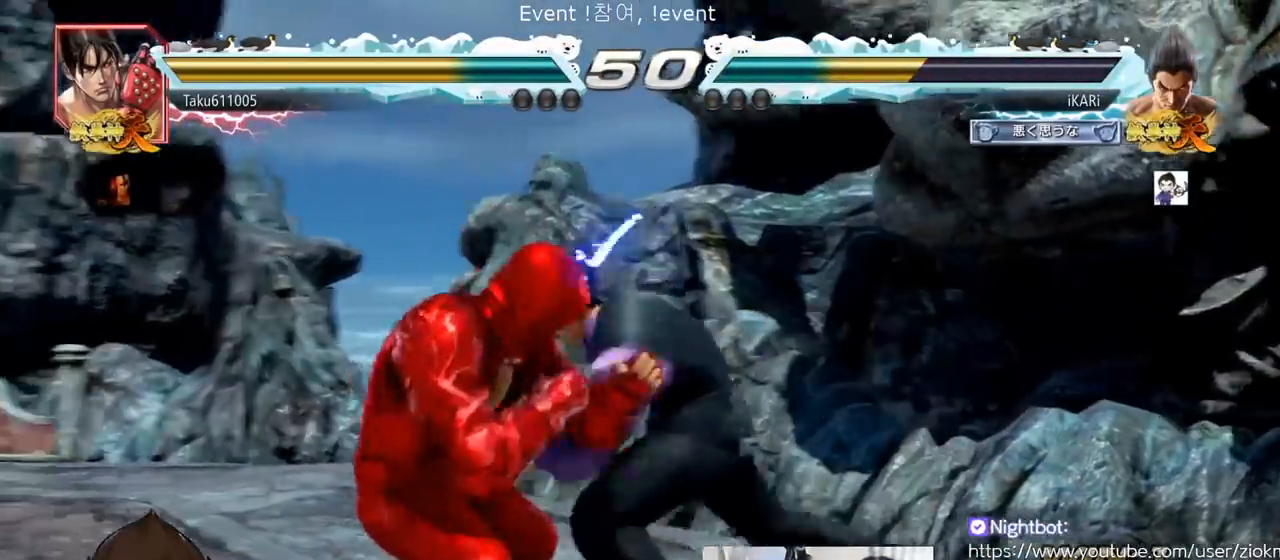
{"buttons": [], "left_stick": "left", "events": [[484, "left_stick", "left"]]}
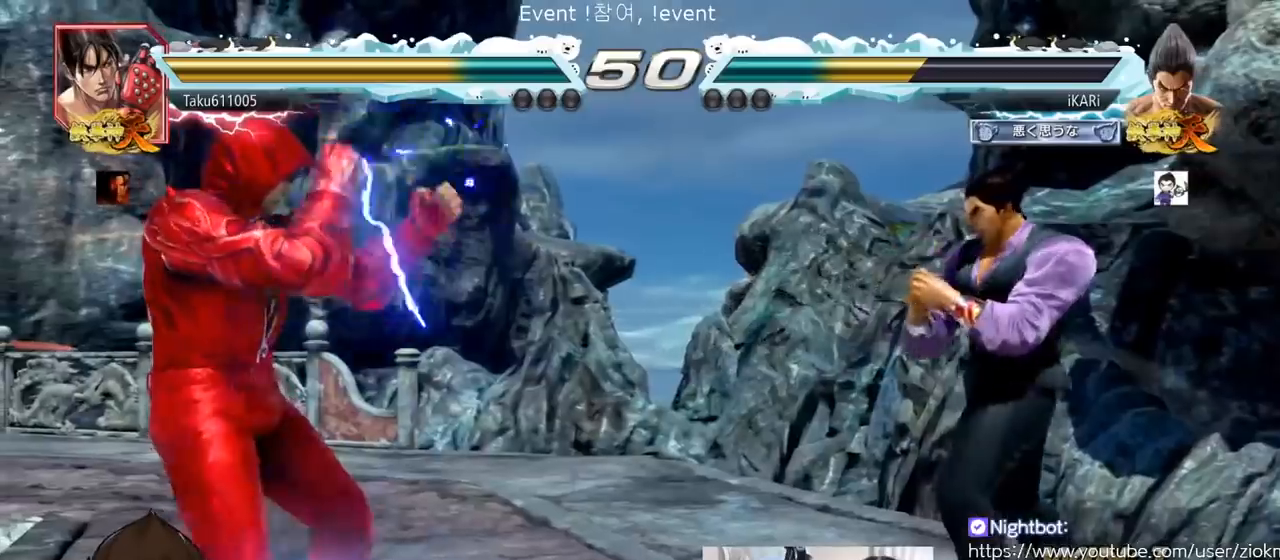
{"buttons": [], "left_stick": "center", "events": [[100, "TRIANGLE", "down"], [117, "TRIANGLE", "up"], [117, "left_stick", "center"]]}
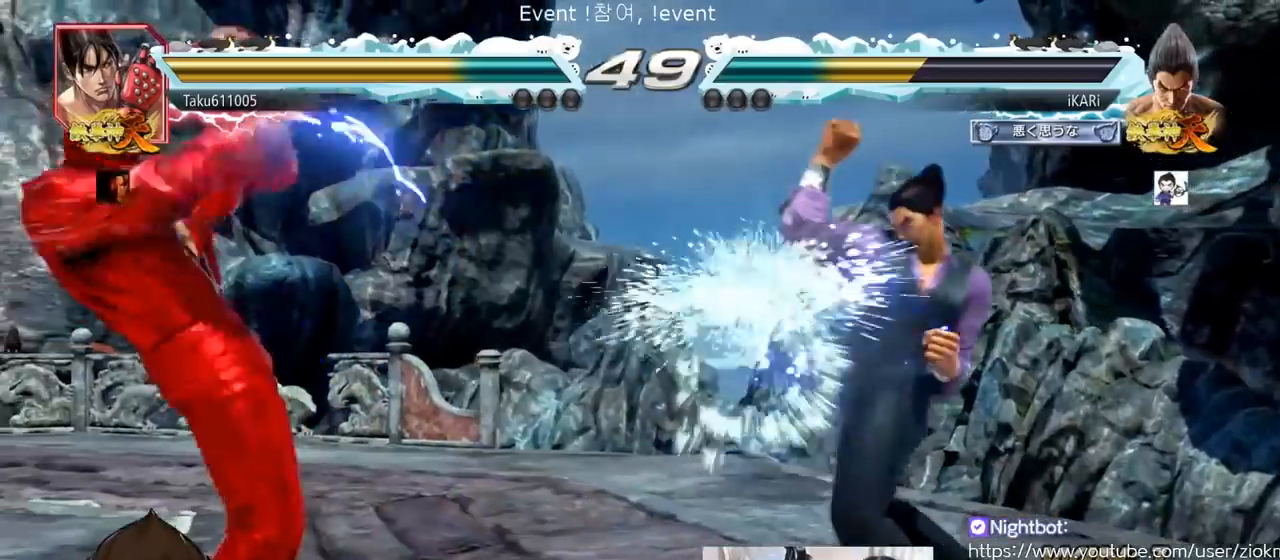
{"buttons": ["TRIANGLE"], "left_stick": "down-left", "events": [[167, "left_stick", "left"], [233, "left_stick", "down"], [367, "left_stick", "left"], [467, "TRIANGLE", "down"], [467, "left_stick", "down-left"]]}